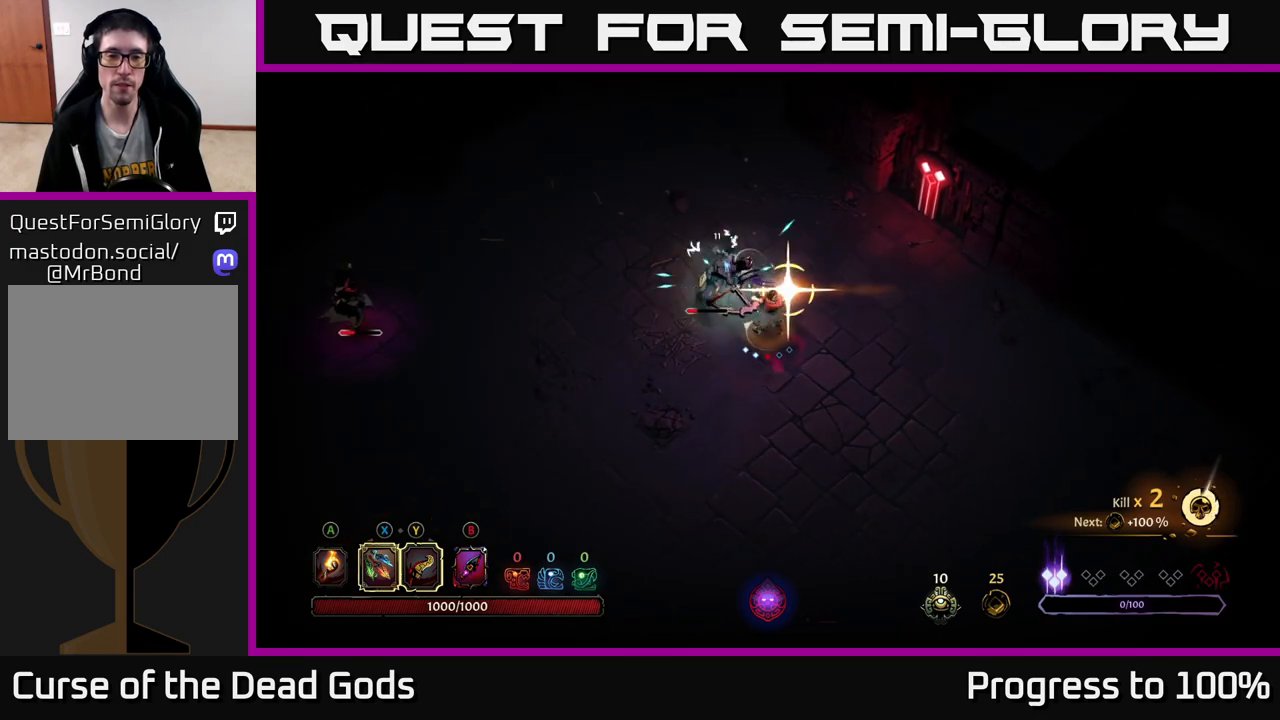
Gameplay with a controller (Xbox layout); each line is a JSON object with the inputs held at the frame after it. "events" lists button and stick changes between this image and that frame as [ms after this image, input, new state], when the widget could be followed in between.
{"buttons": [], "left_stick": "left", "right_stick": "center", "events": [[200, "left_stick", "center"], [450, "left_stick", "left"]]}
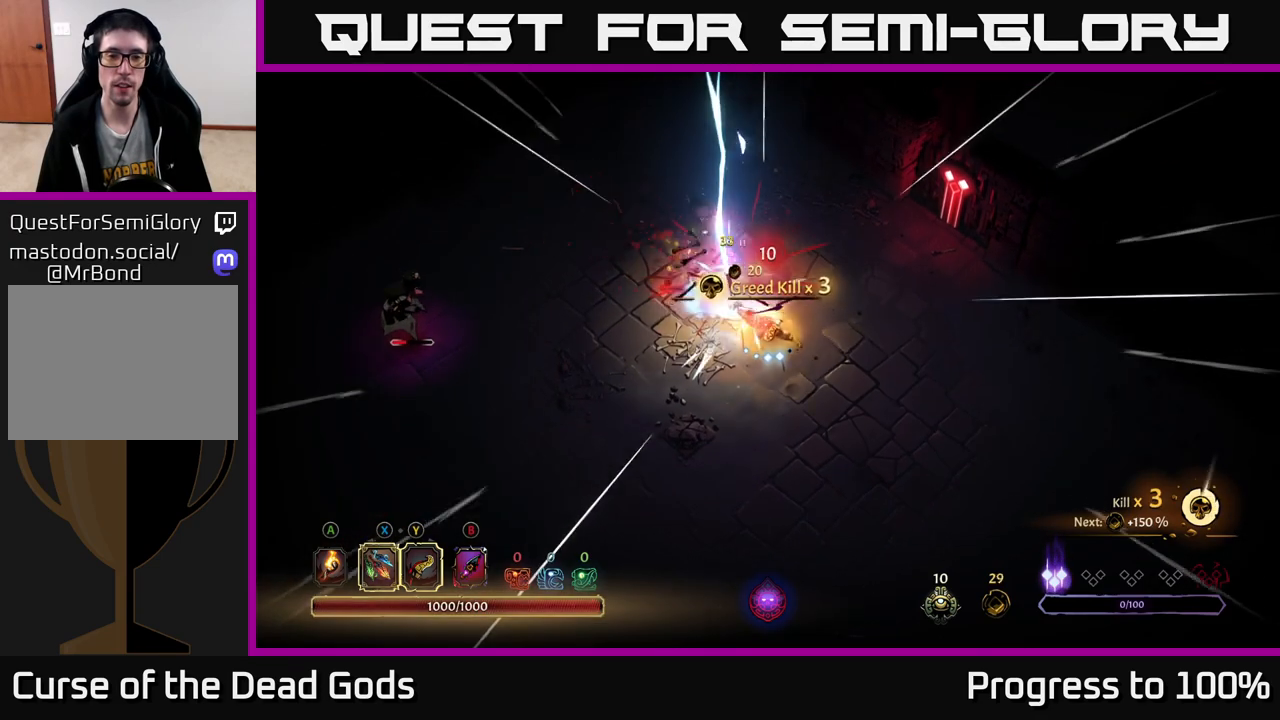
{"buttons": [], "left_stick": "left", "right_stick": "center", "events": []}
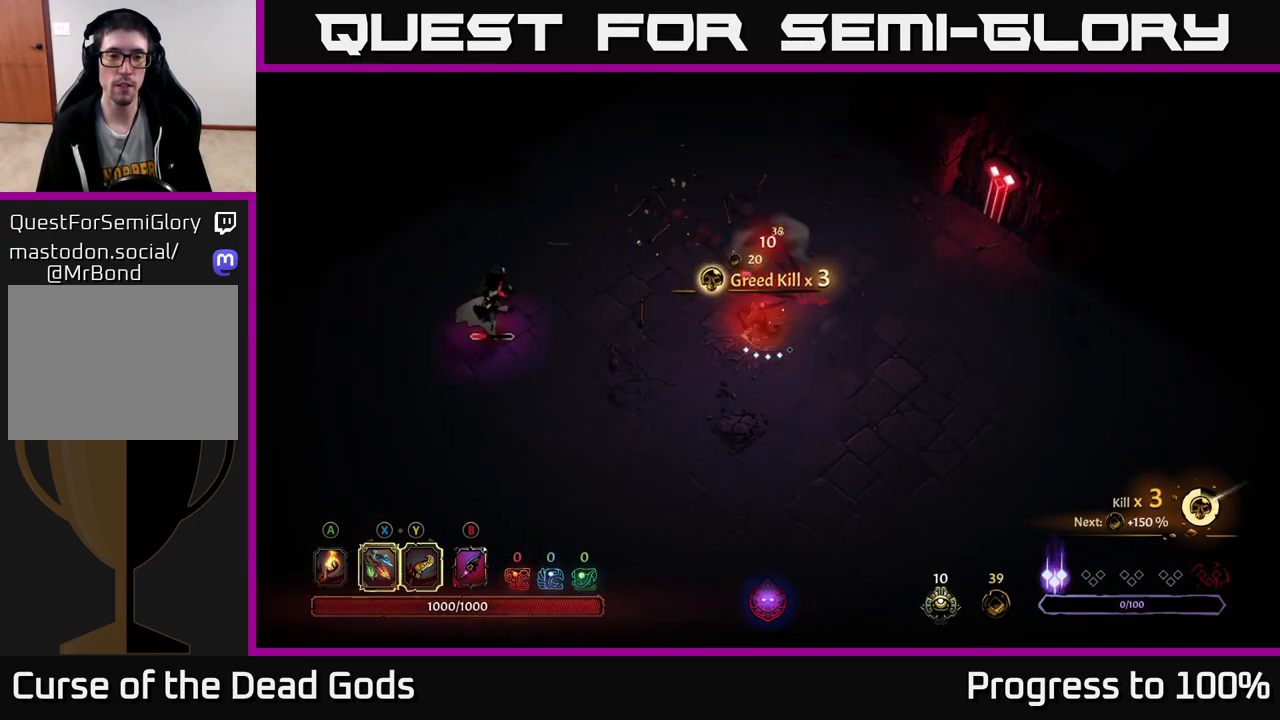
{"buttons": ["X"], "left_stick": "left", "right_stick": "center", "events": [[83, "X", "down"], [183, "X", "up"], [383, "X", "down"]]}
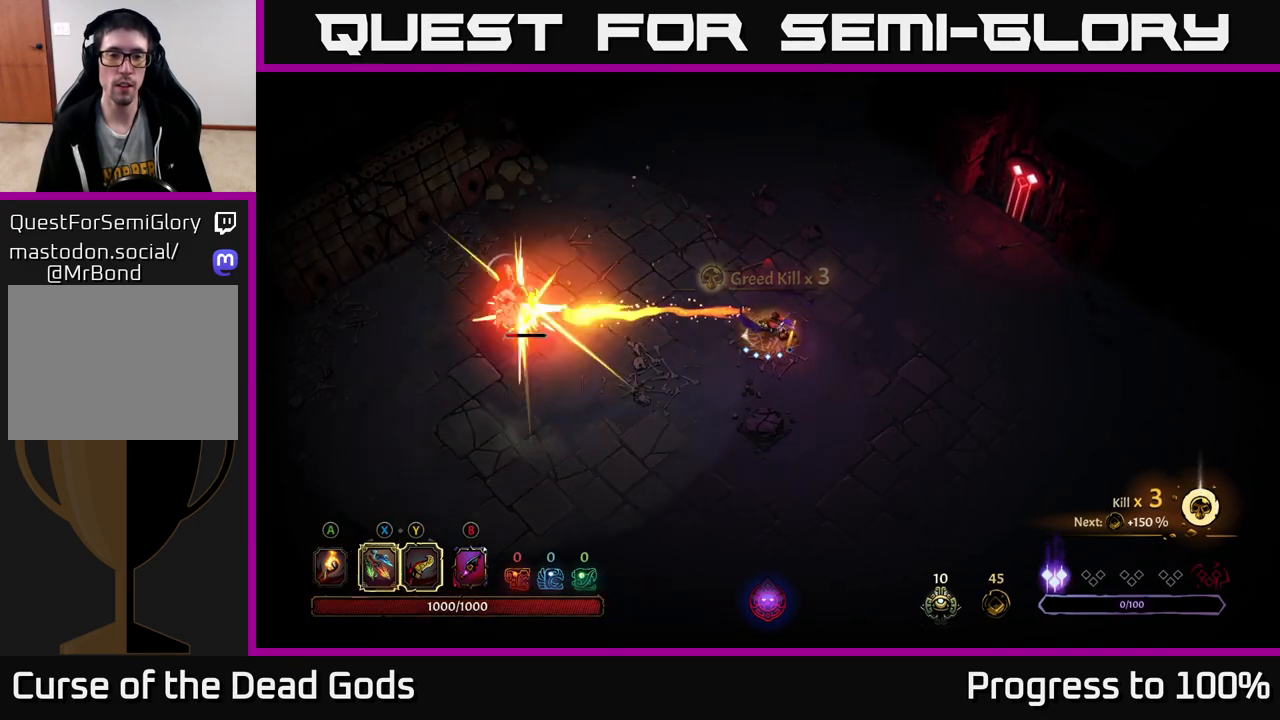
{"buttons": [], "left_stick": "center", "right_stick": "center", "events": [[33, "X", "up"], [117, "X", "down"], [150, "left_stick", "center"], [217, "X", "up"]]}
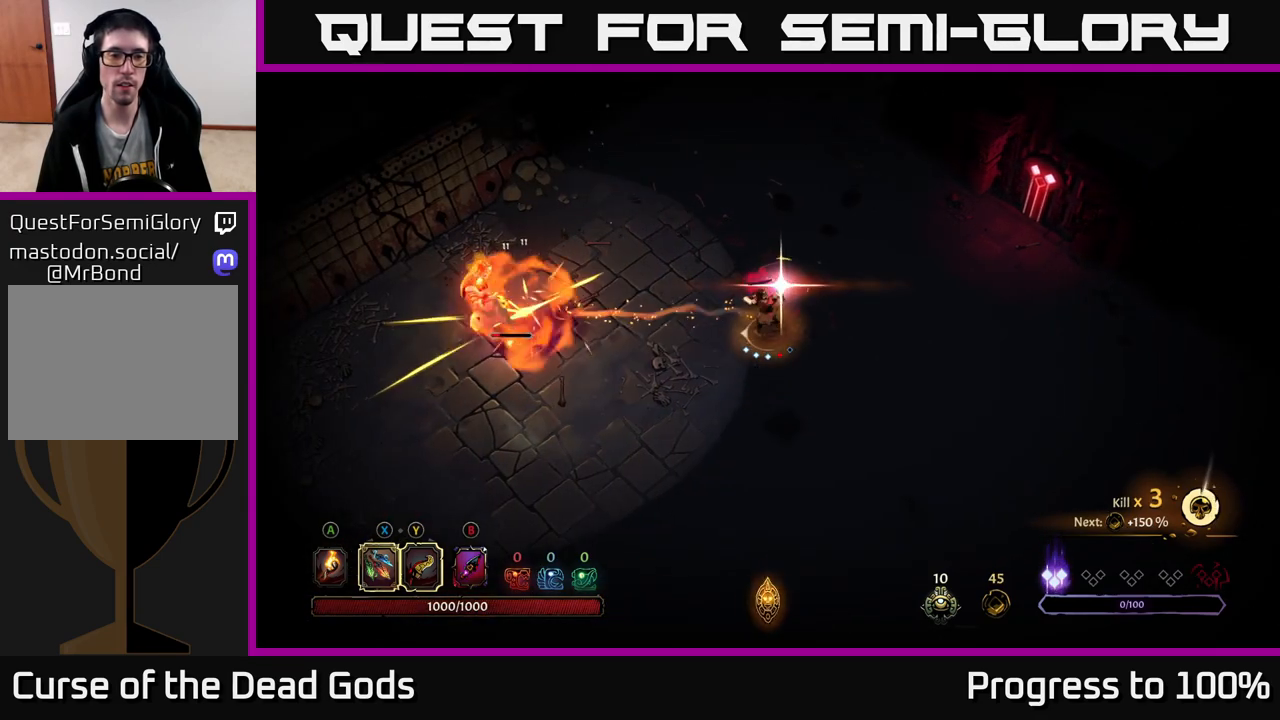
{"buttons": [], "left_stick": "center", "right_stick": "center", "events": []}
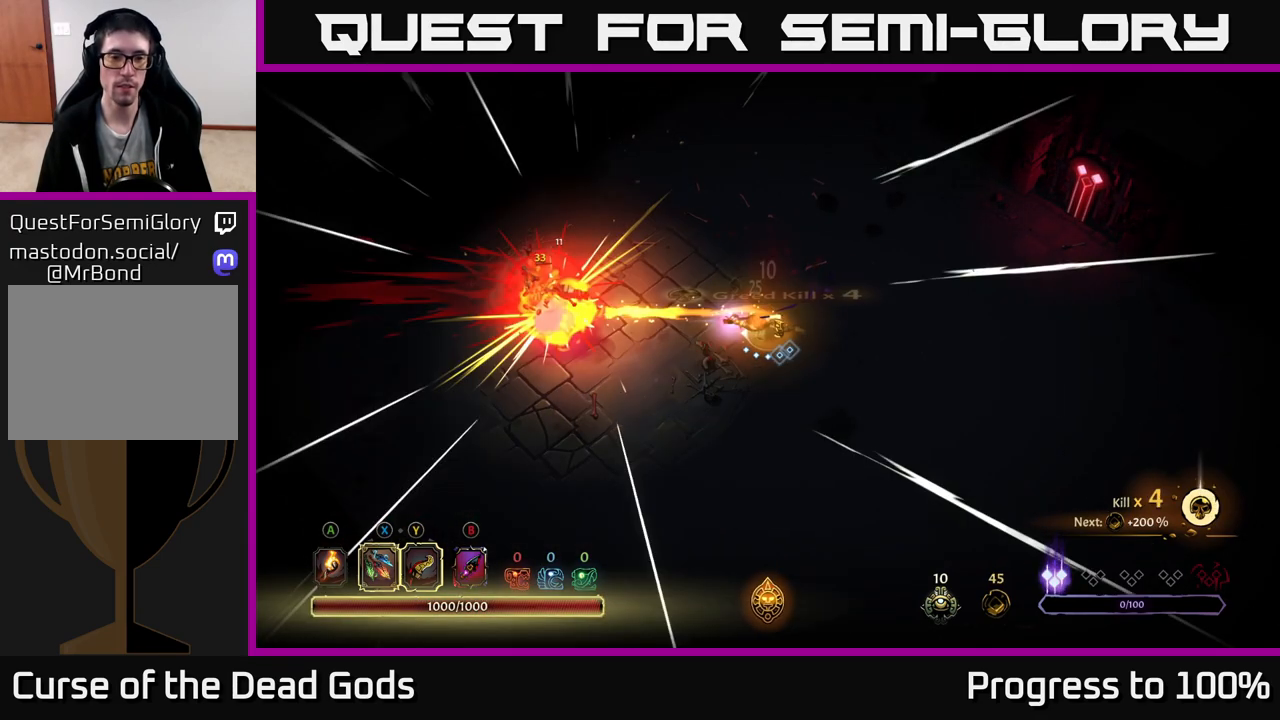
{"buttons": [], "left_stick": "left", "right_stick": "center", "events": [[300, "left_stick", "left"]]}
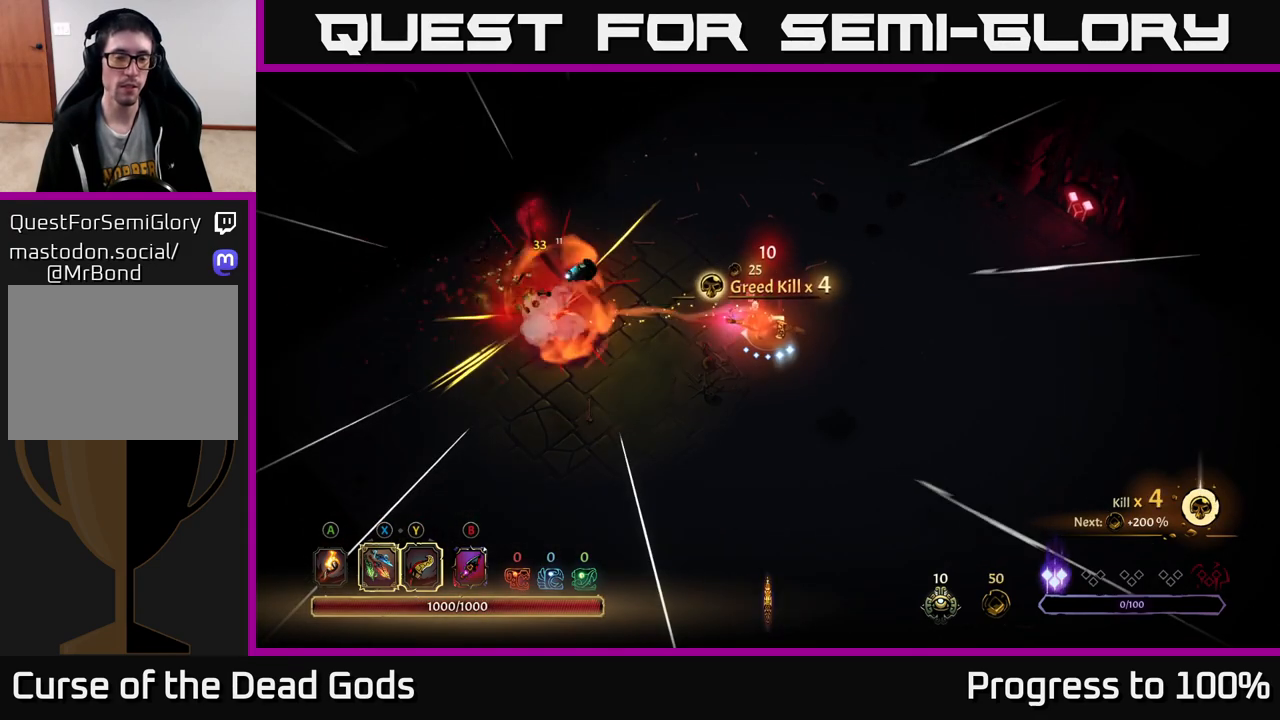
{"buttons": [], "left_stick": "left", "right_stick": "center", "events": [[283, "A", "down"], [383, "A", "up"]]}
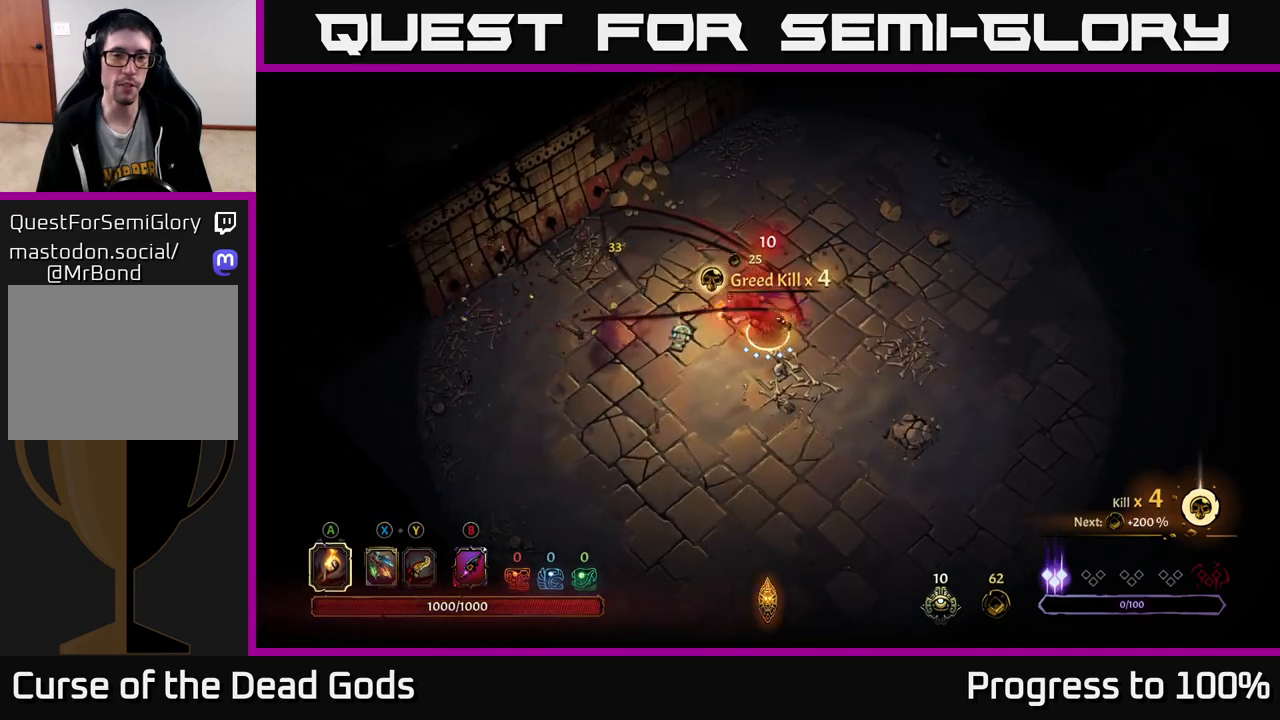
{"buttons": [], "left_stick": "up-left", "right_stick": "center", "events": [[400, "left_stick", "up-left"]]}
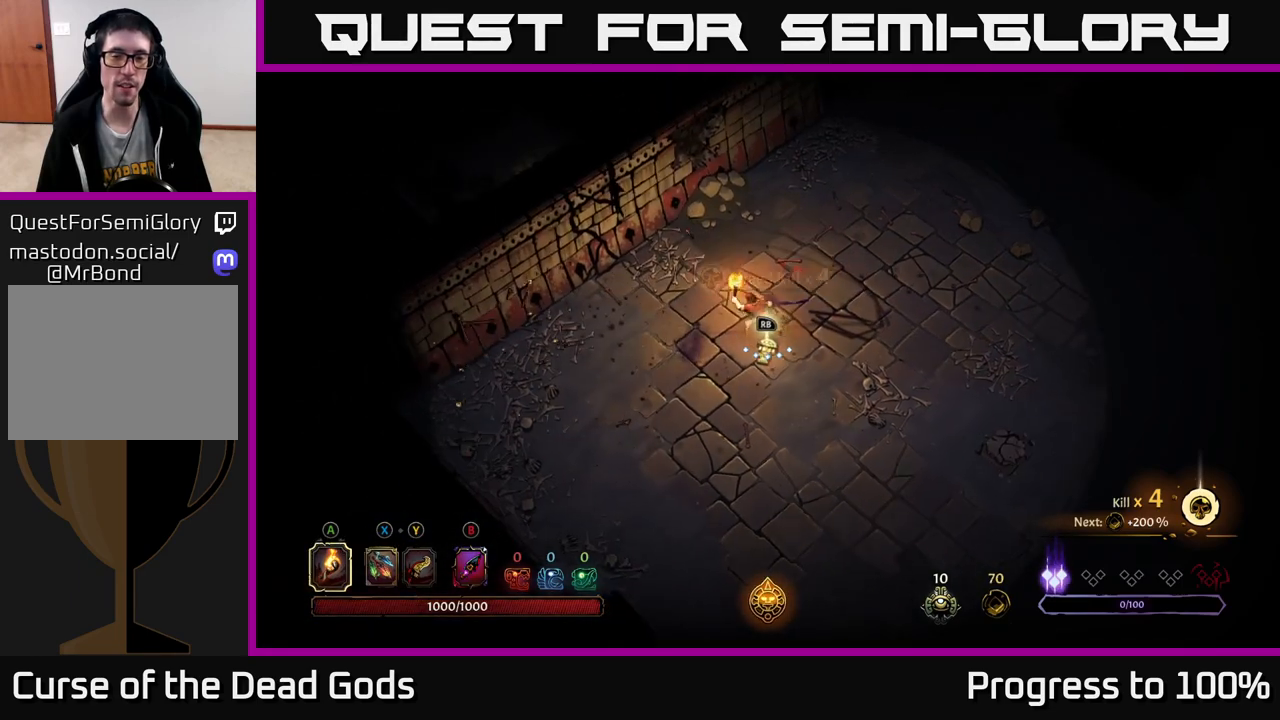
{"buttons": [], "left_stick": "up-left", "right_stick": "center", "events": []}
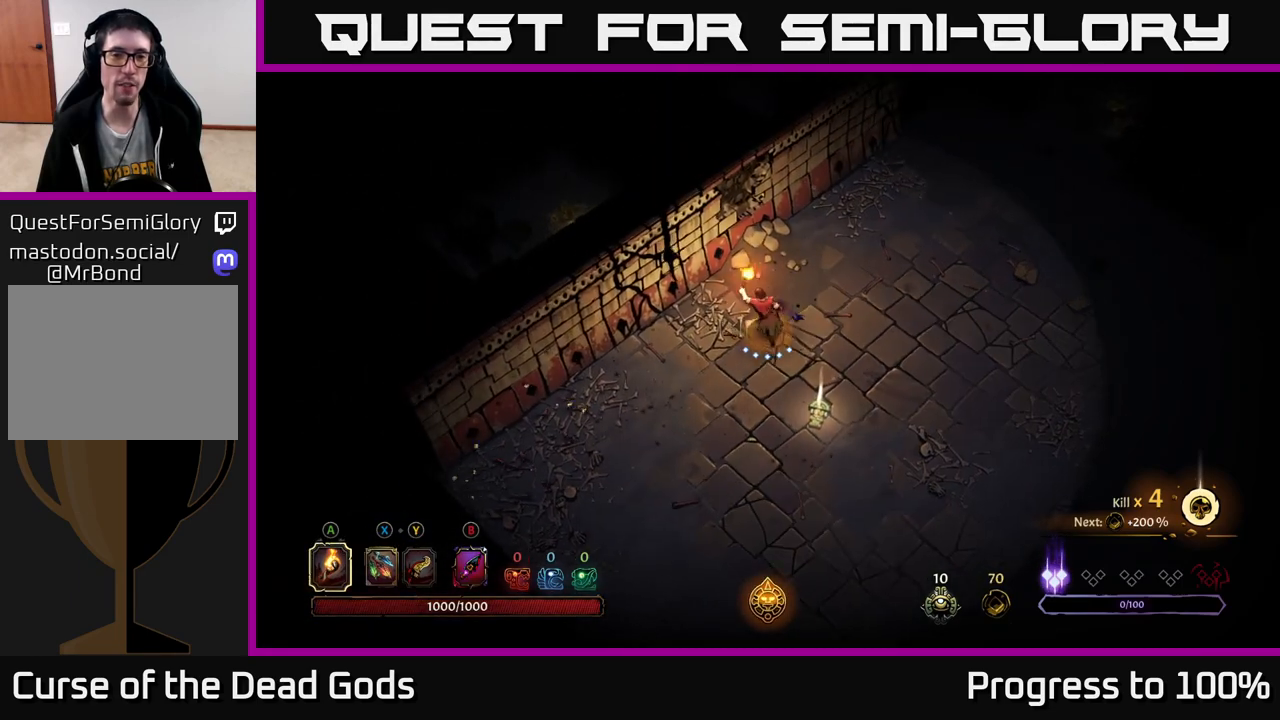
{"buttons": [], "left_stick": "up-left", "right_stick": "center", "events": [[33, "left_stick", "down-left"], [133, "left_stick", "down-right"], [383, "left_stick", "up-right"], [500, "left_stick", "up-left"]]}
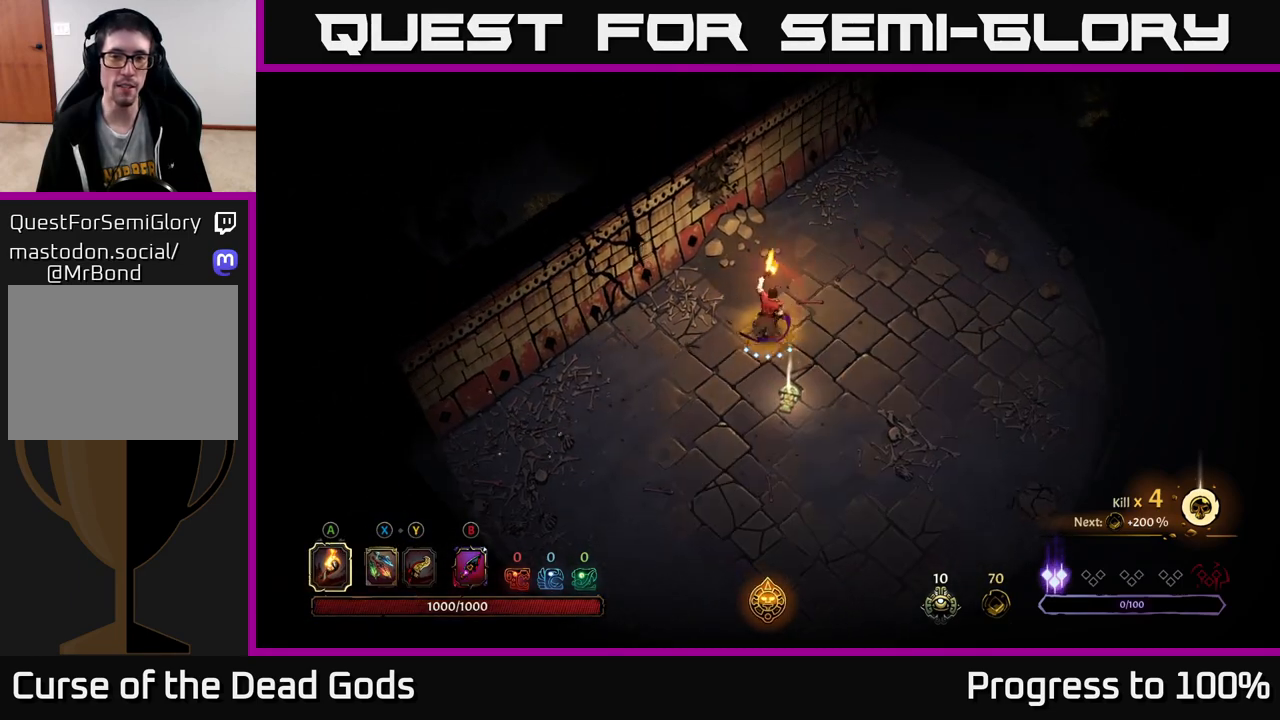
{"buttons": [], "left_stick": "up-left", "right_stick": "center", "events": []}
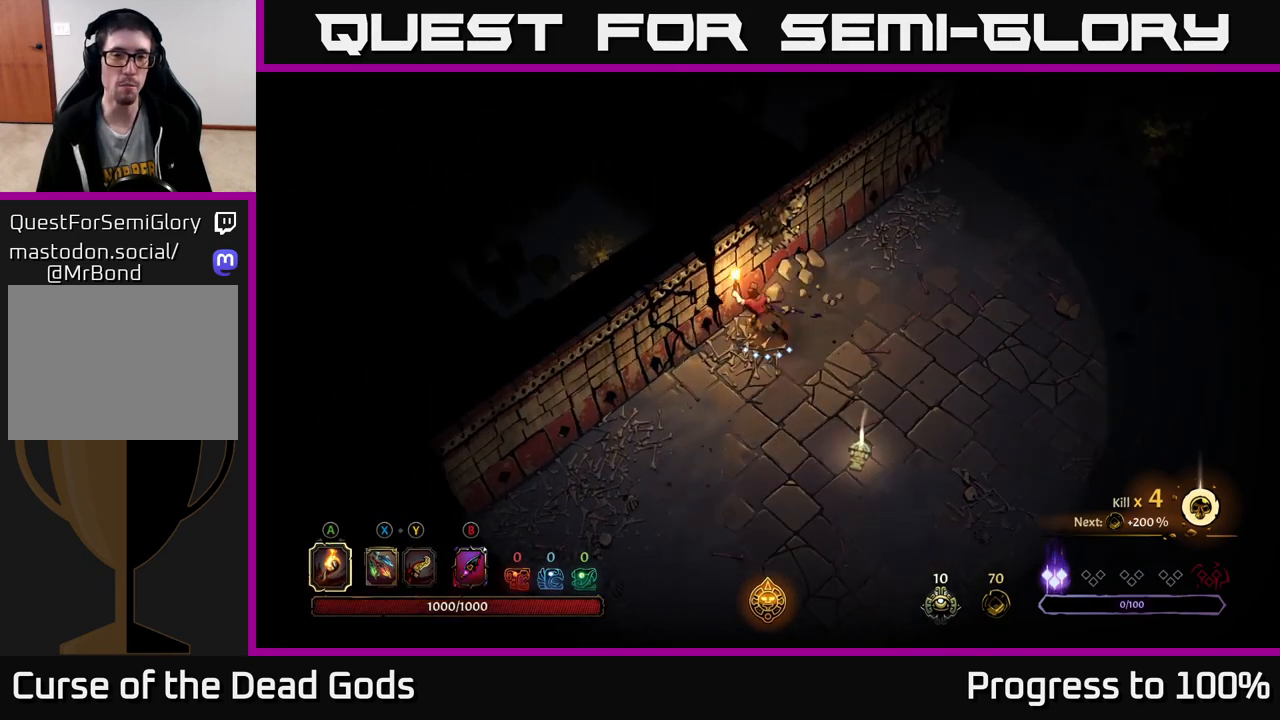
{"buttons": [], "left_stick": "down-right", "right_stick": "center", "events": [[133, "left_stick", "down-right"]]}
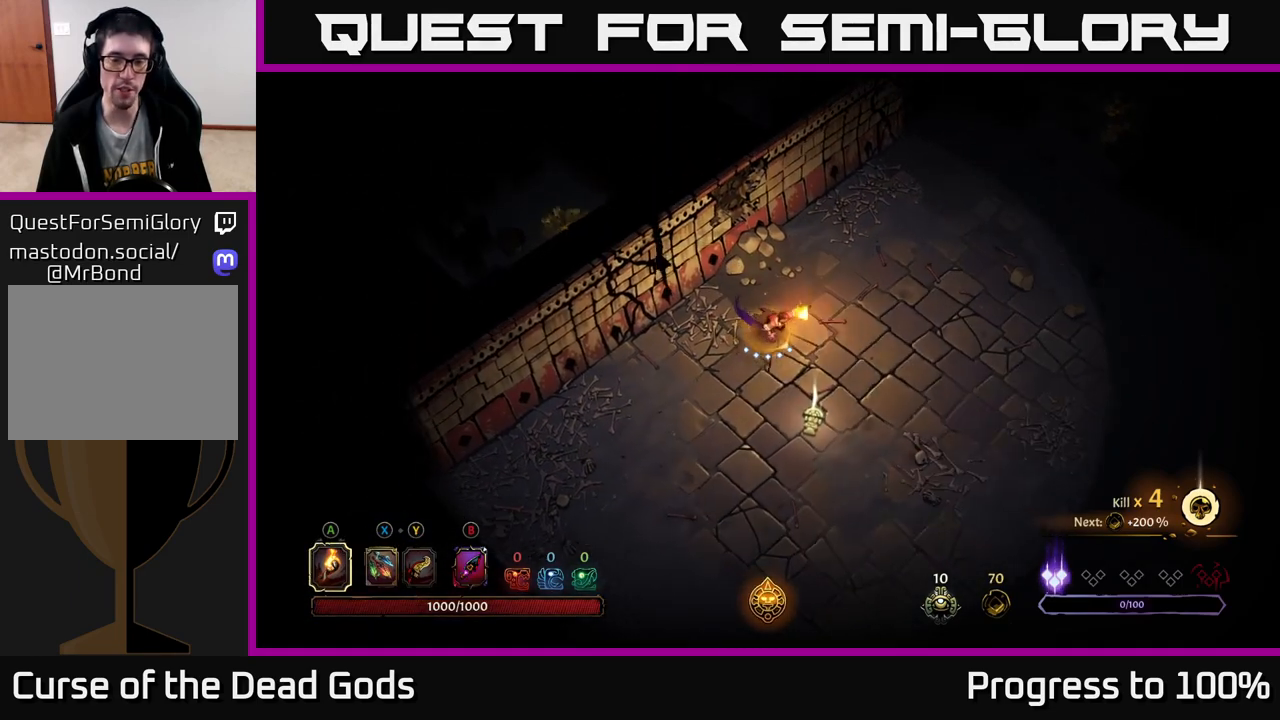
{"buttons": ["R1"], "left_stick": "center", "right_stick": "center", "events": [[450, "R1", "down"], [467, "left_stick", "center"]]}
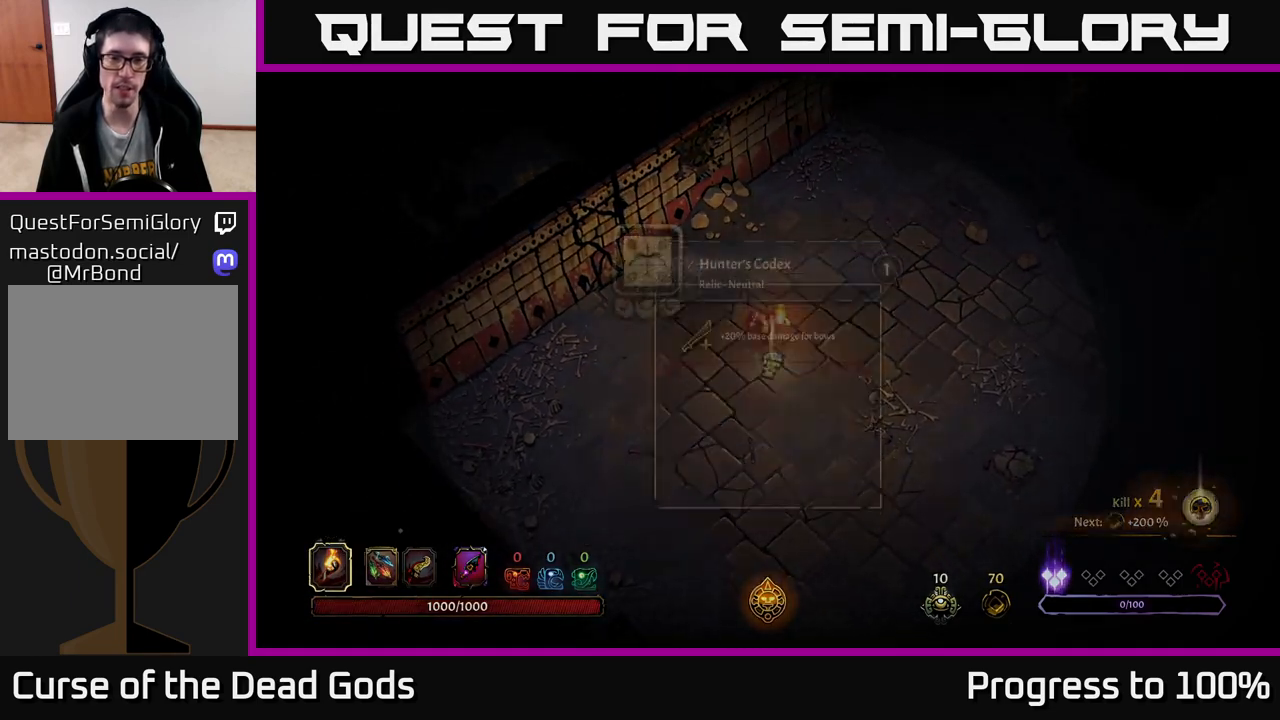
{"buttons": [], "left_stick": "center", "right_stick": "center", "events": [[33, "R1", "up"]]}
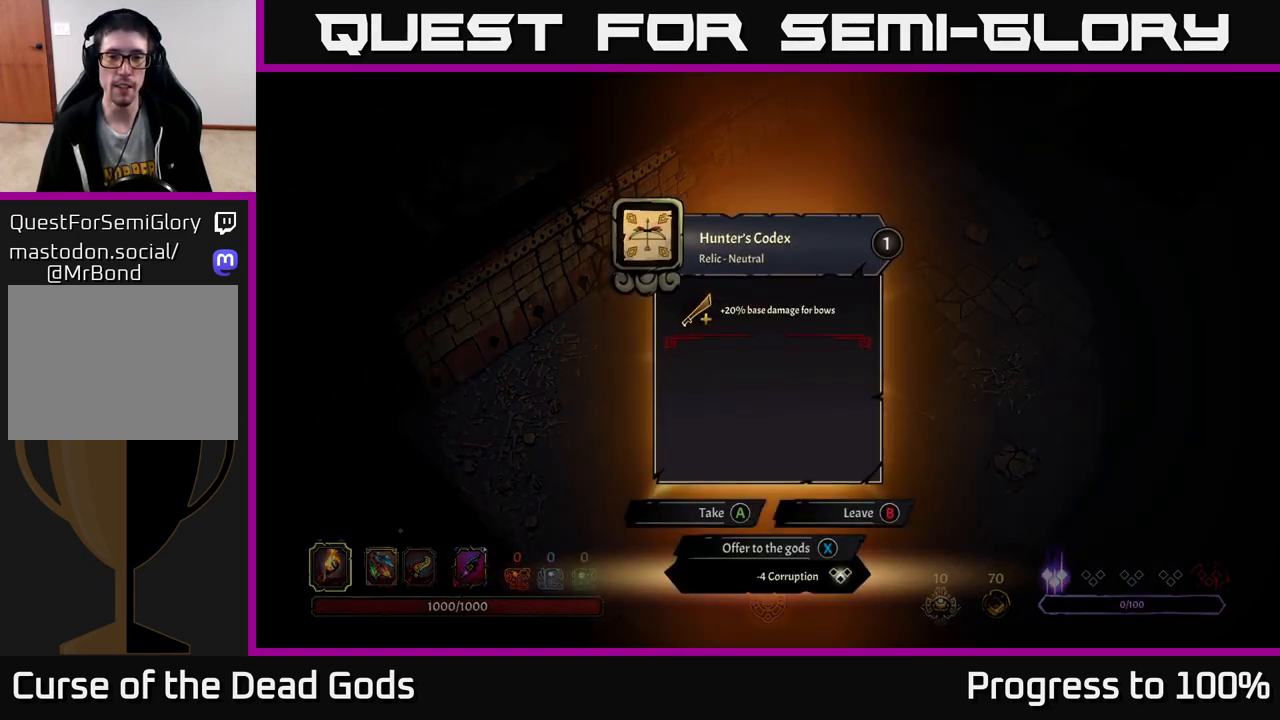
{"buttons": [], "left_stick": "center", "right_stick": "center", "events": []}
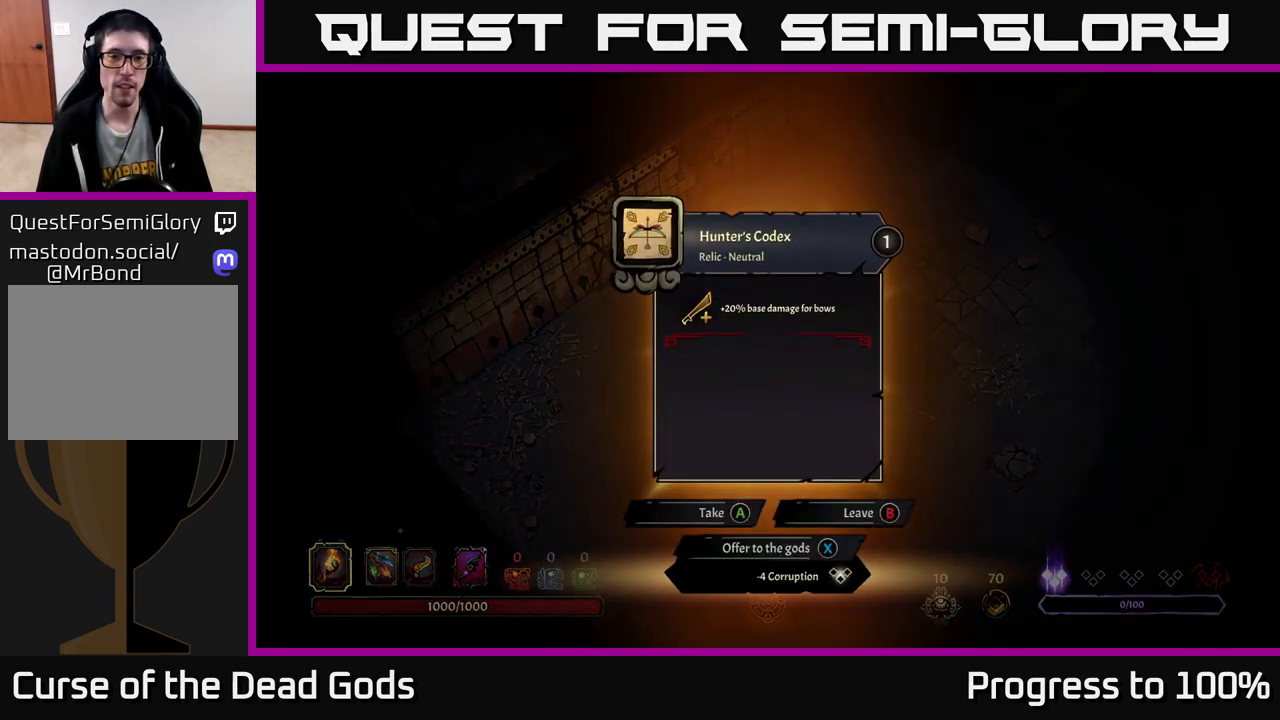
{"buttons": [], "left_stick": "center", "right_stick": "center", "events": []}
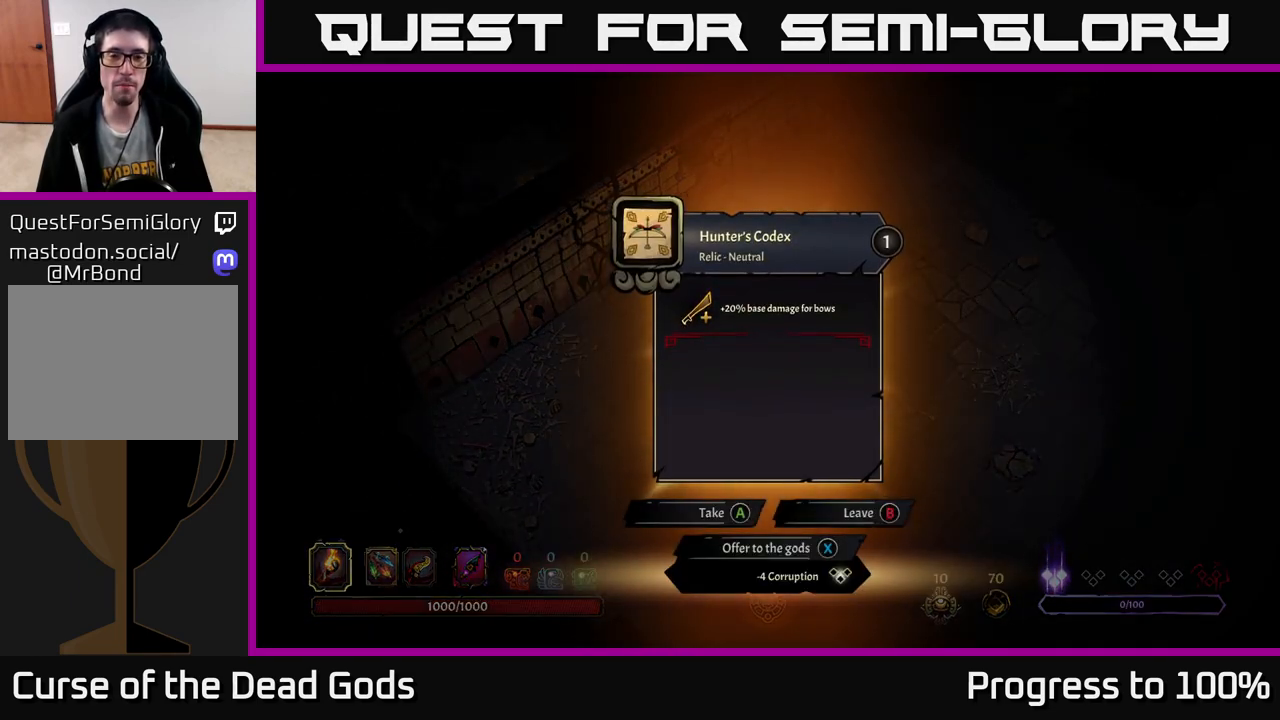
{"buttons": [], "left_stick": "center", "right_stick": "center", "events": []}
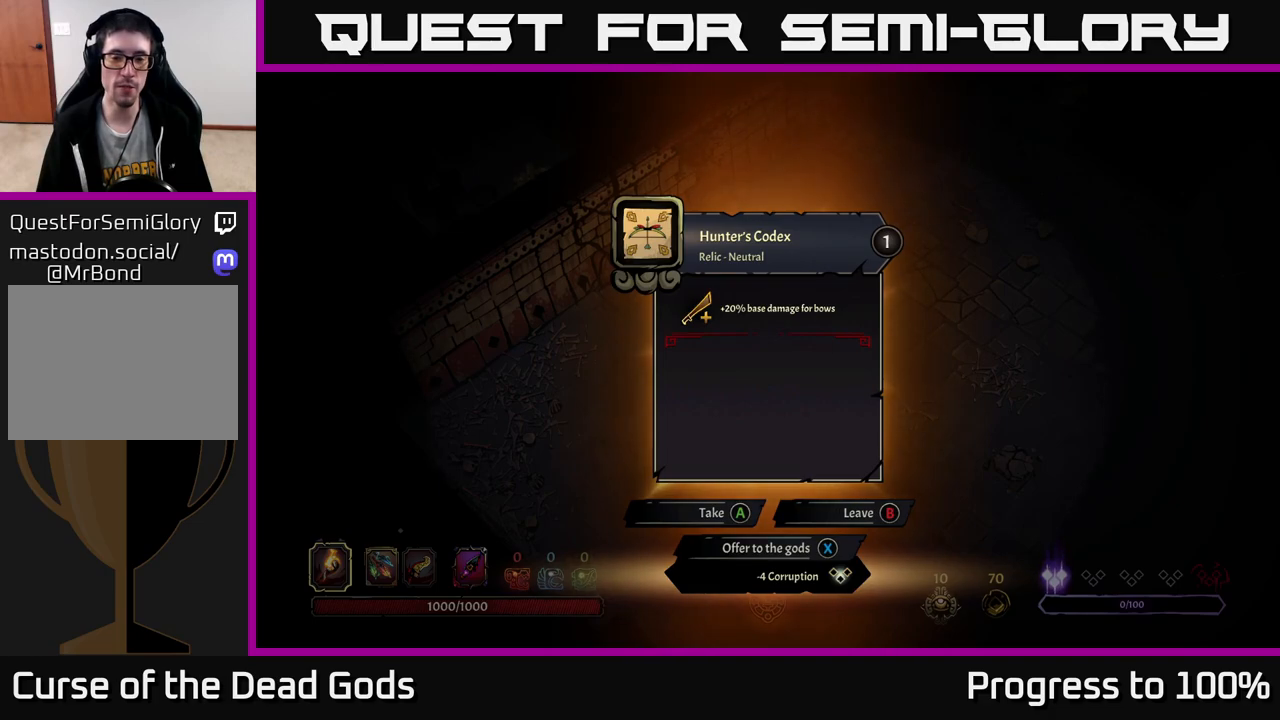
{"buttons": [], "left_stick": "center", "right_stick": "center", "events": []}
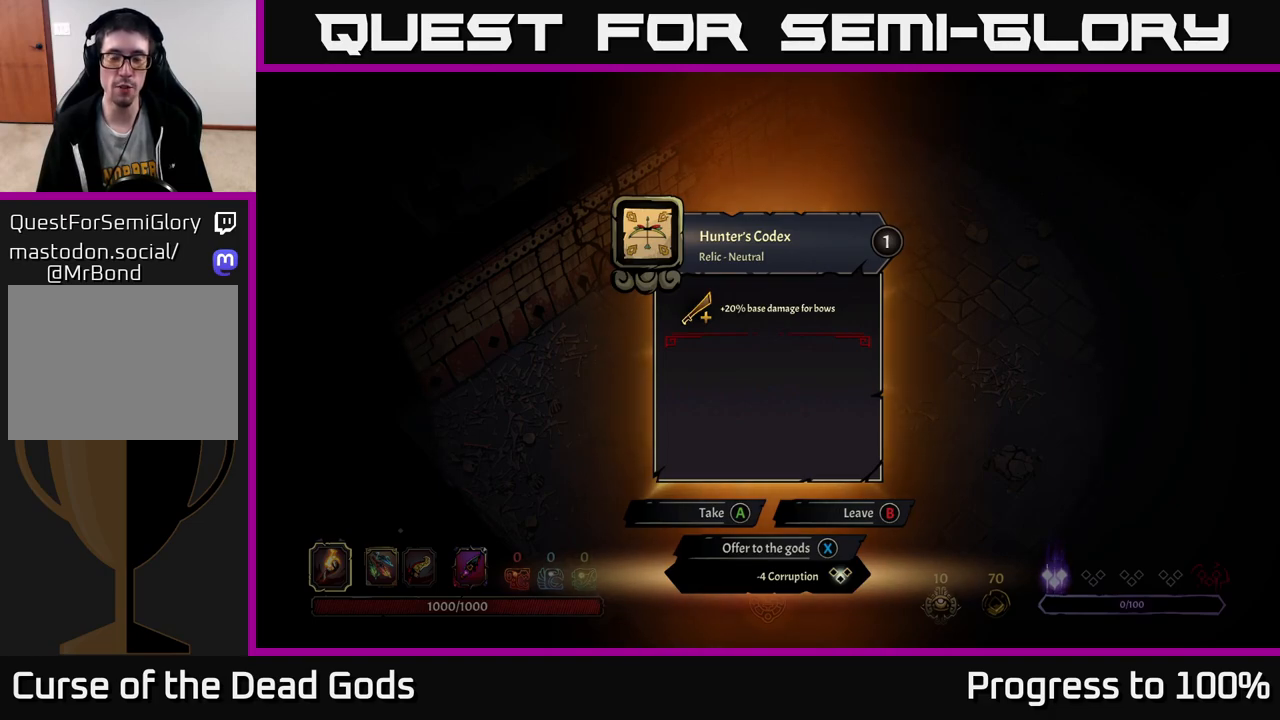
{"buttons": [], "left_stick": "center", "right_stick": "center", "events": []}
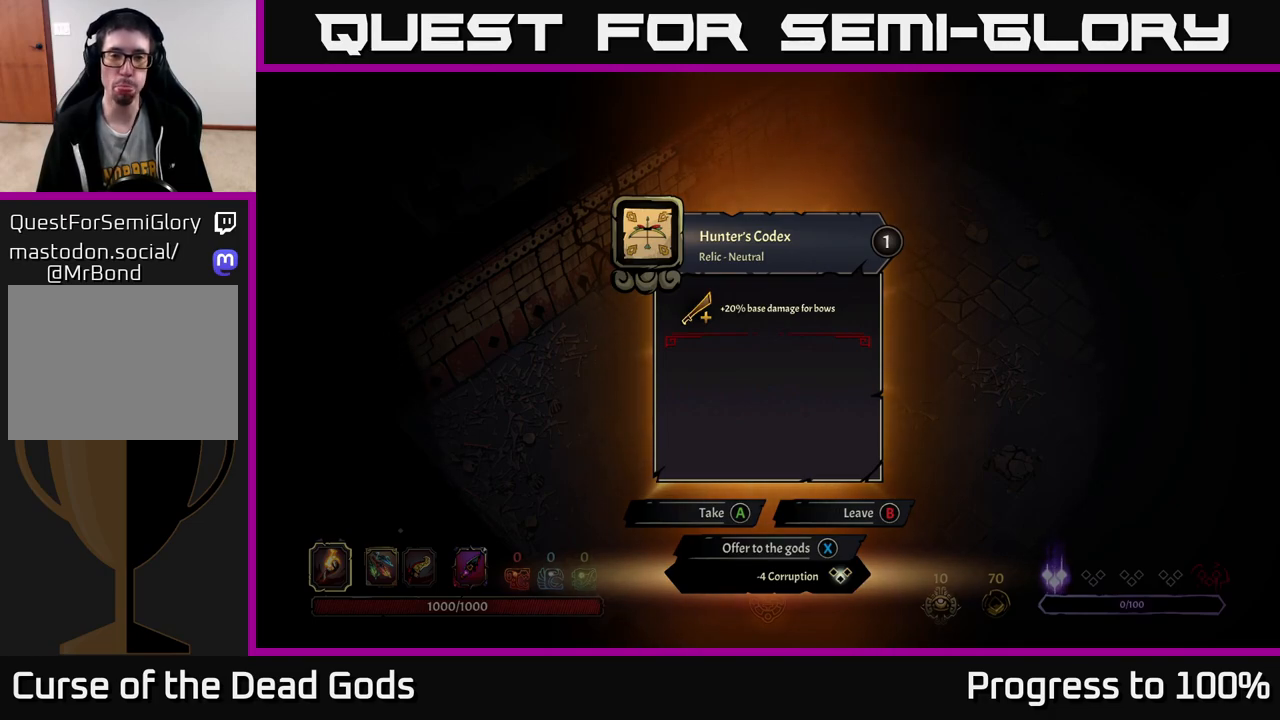
{"buttons": ["X"], "left_stick": "center", "right_stick": "center", "events": [[450, "X", "down"]]}
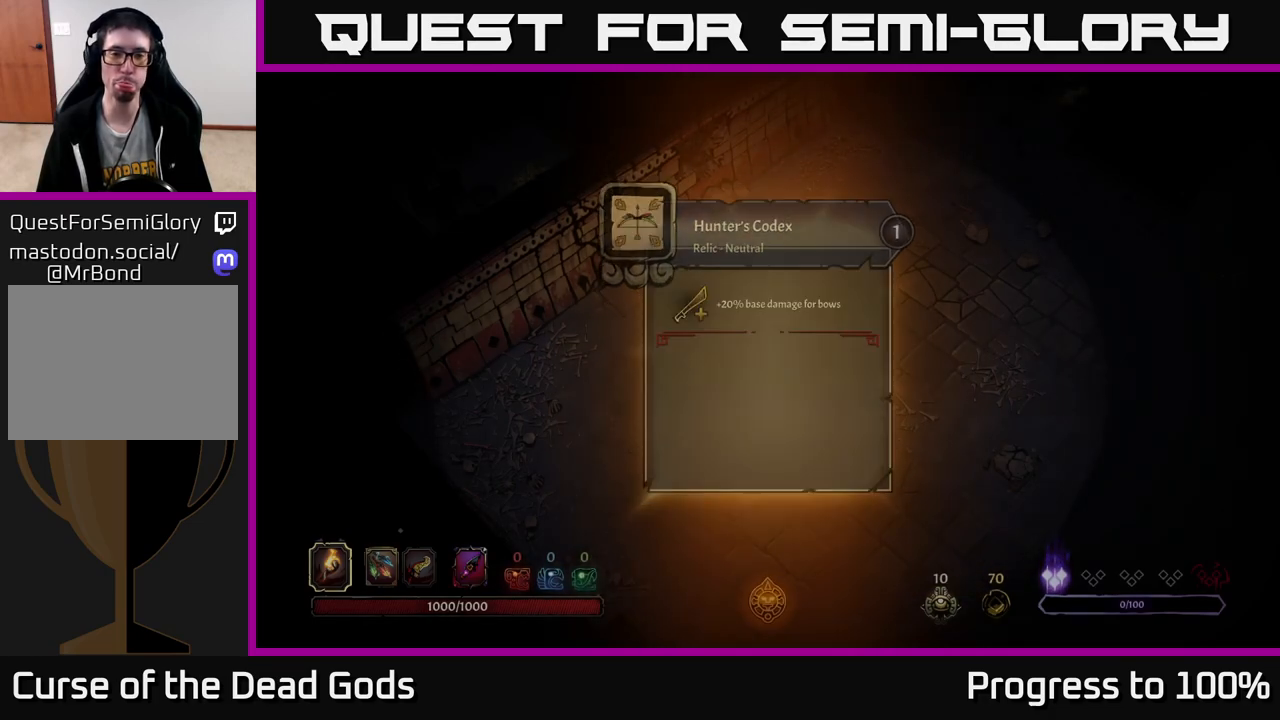
{"buttons": [], "left_stick": "right", "right_stick": "center", "events": [[17, "X", "up"], [100, "left_stick", "up-right"], [483, "left_stick", "right"]]}
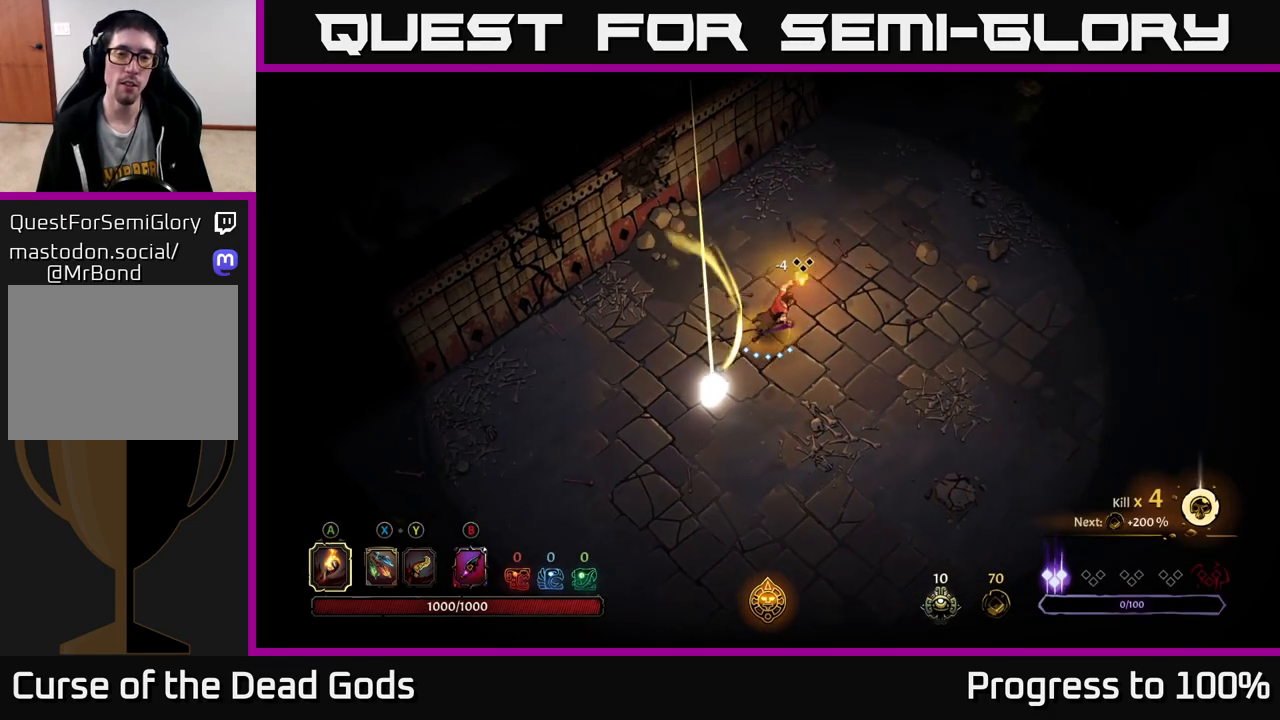
{"buttons": [], "left_stick": "right", "right_stick": "center", "events": []}
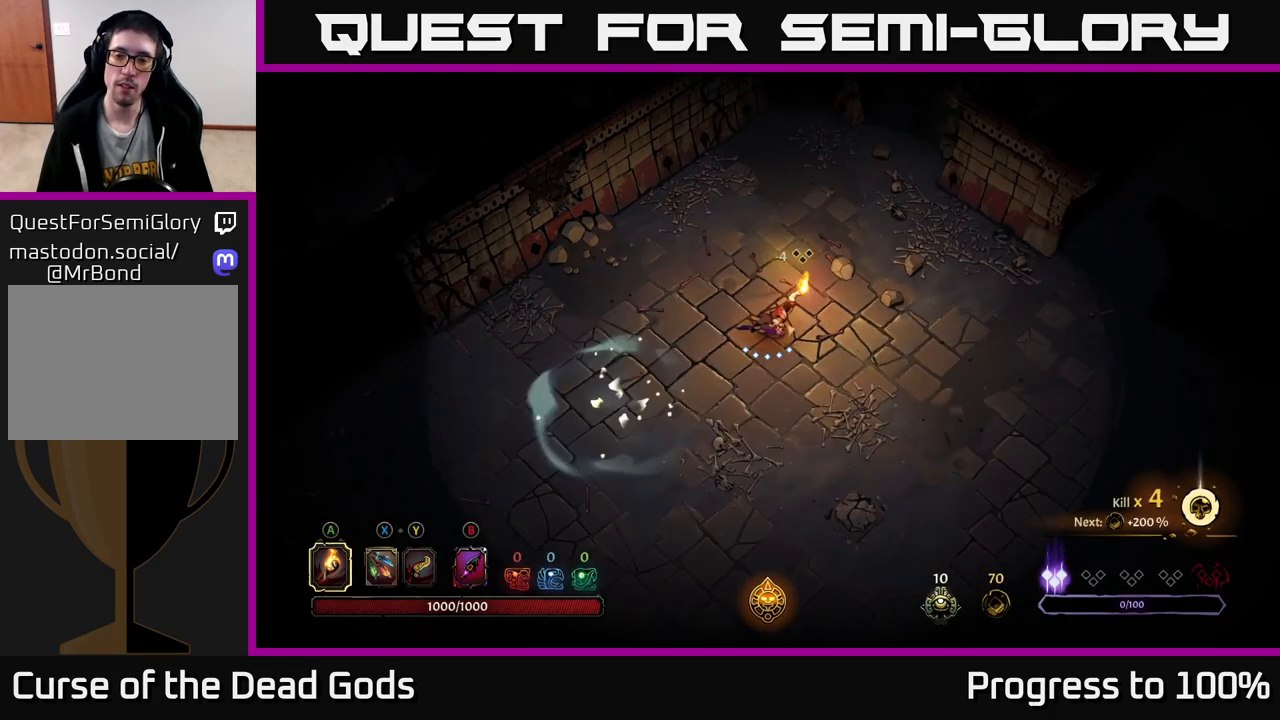
{"buttons": [], "left_stick": "right", "right_stick": "center", "events": []}
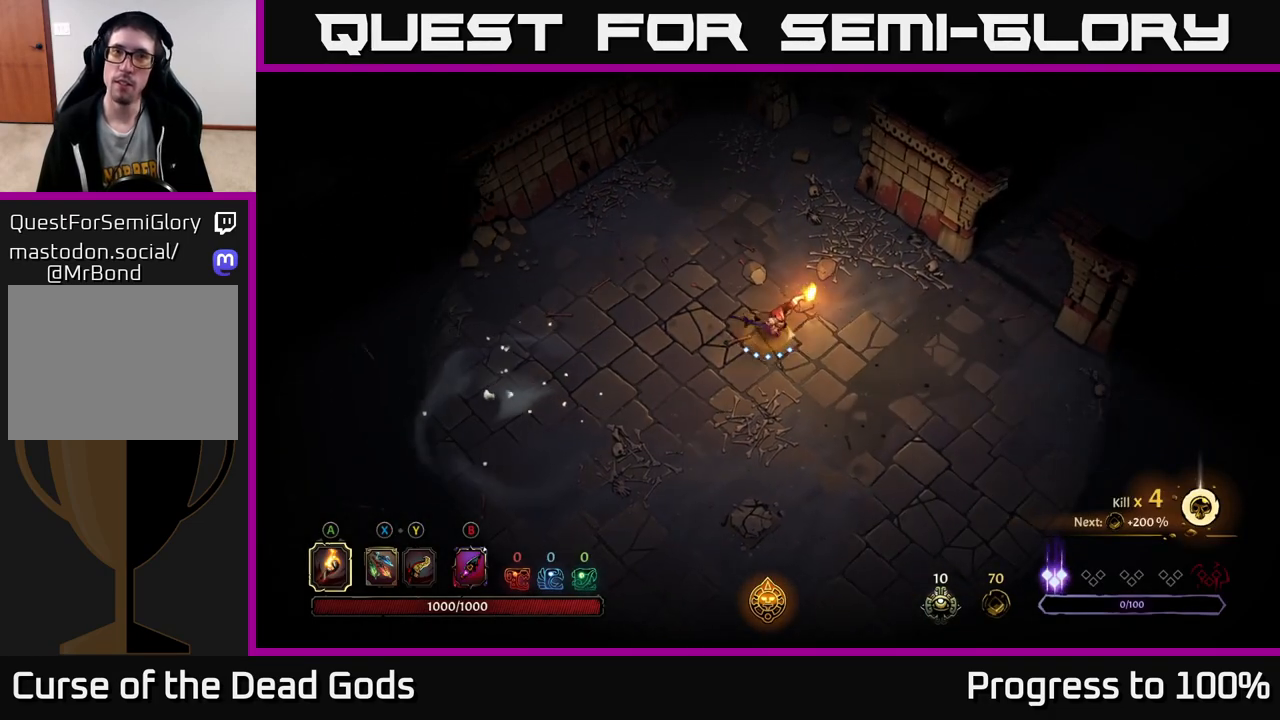
{"buttons": [], "left_stick": "right", "right_stick": "center", "events": []}
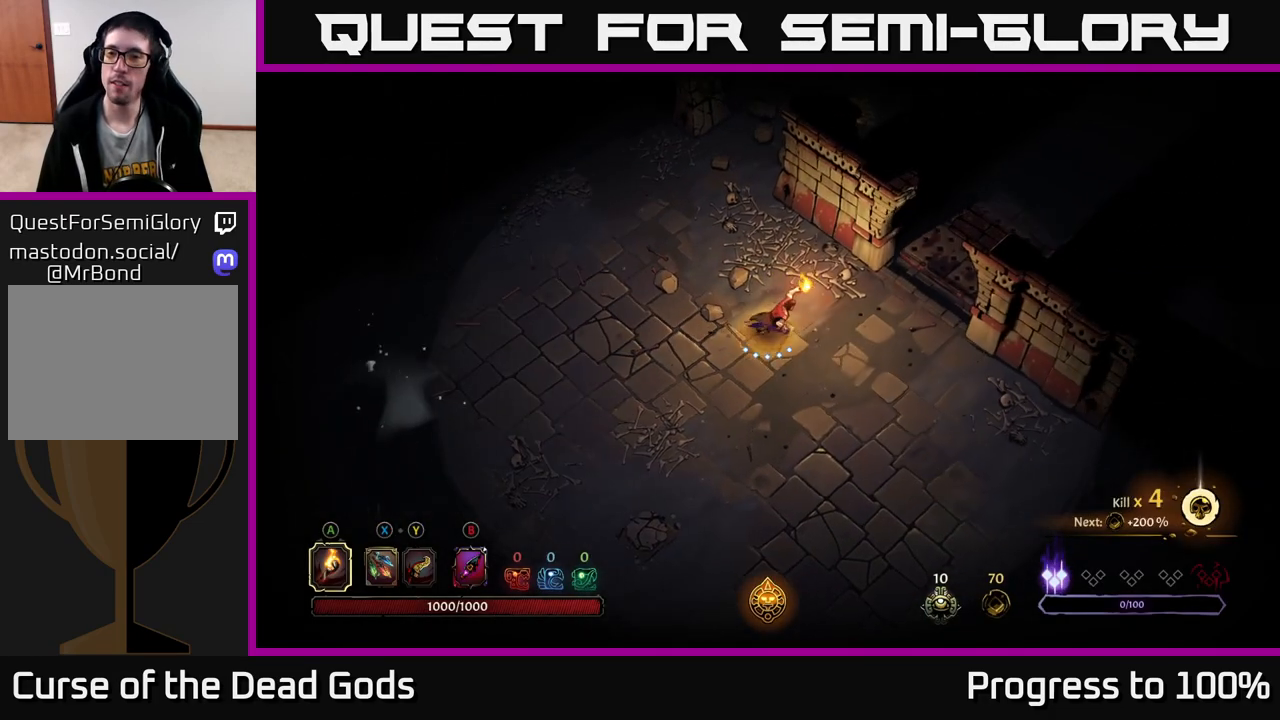
{"buttons": [], "left_stick": "up-left", "right_stick": "center", "events": [[417, "left_stick", "up"], [467, "left_stick", "up-left"]]}
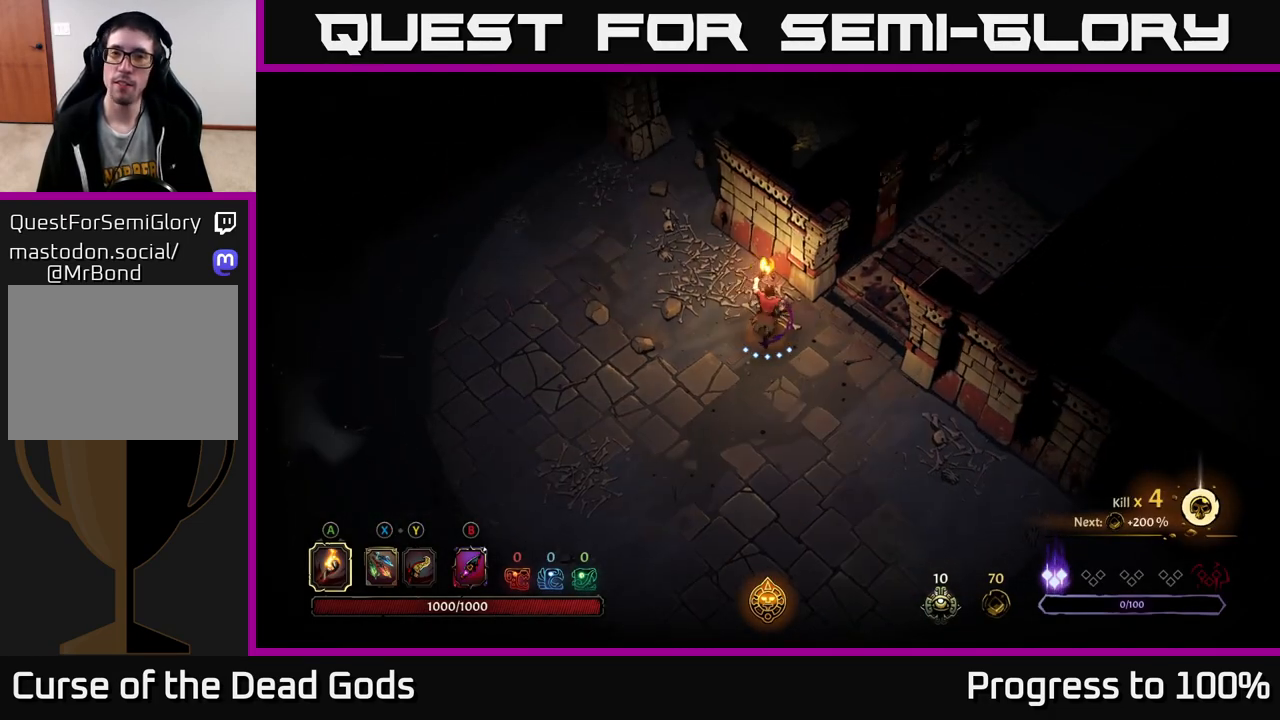
{"buttons": [], "left_stick": "up-left", "right_stick": "center", "events": [[183, "left_stick", "up"], [400, "left_stick", "up-left"]]}
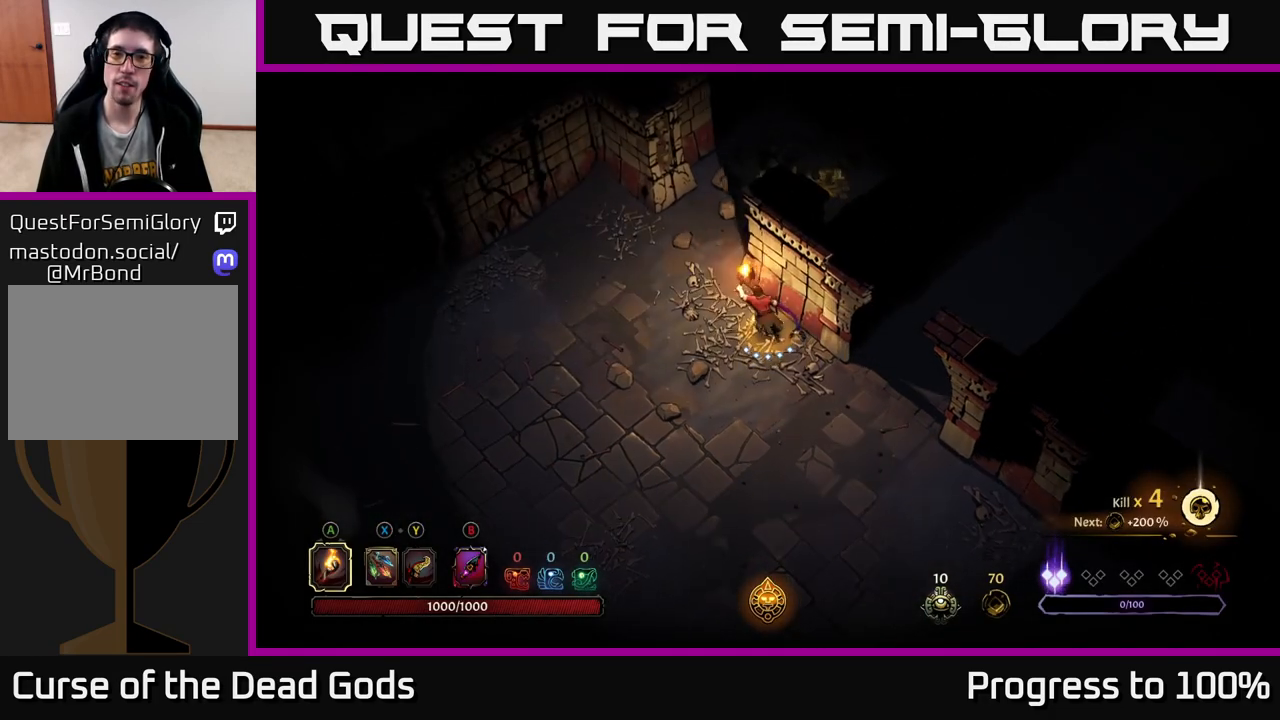
{"buttons": [], "left_stick": "up", "right_stick": "center", "events": [[383, "left_stick", "up"]]}
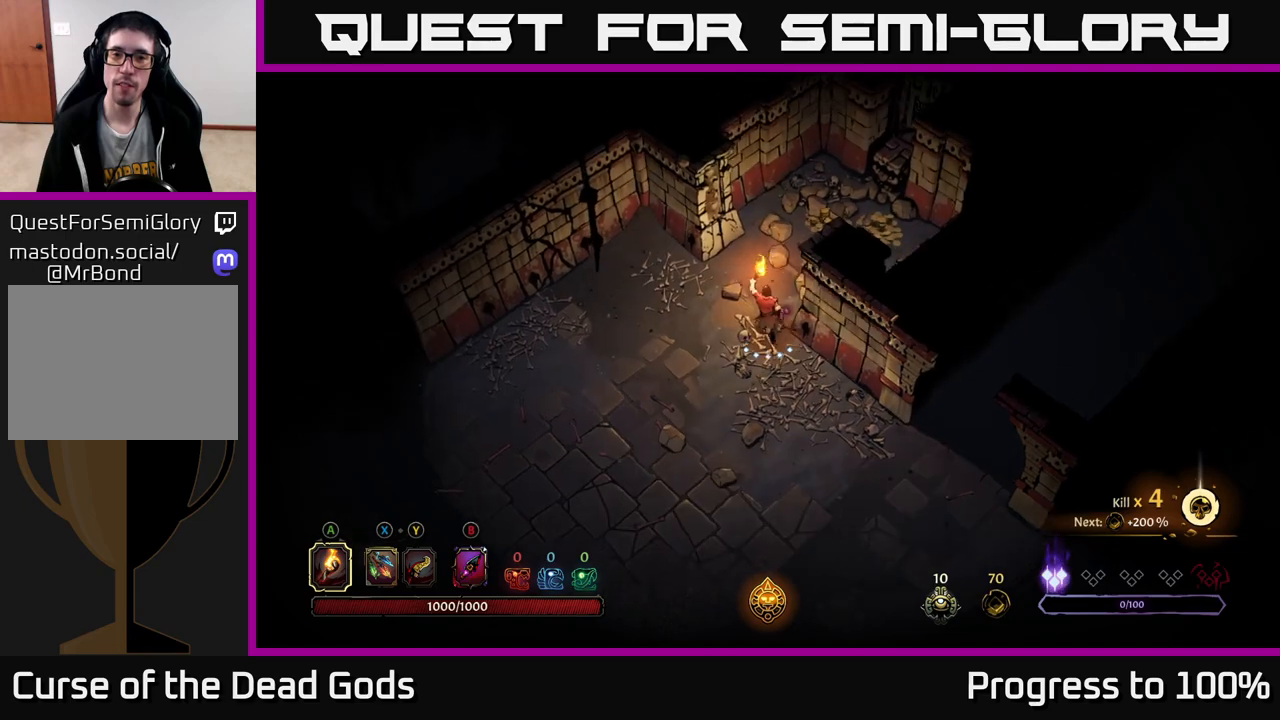
{"buttons": [], "left_stick": "up-right", "right_stick": "center", "events": [[83, "left_stick", "up-right"], [333, "R2", "down"], [467, "R2", "up"]]}
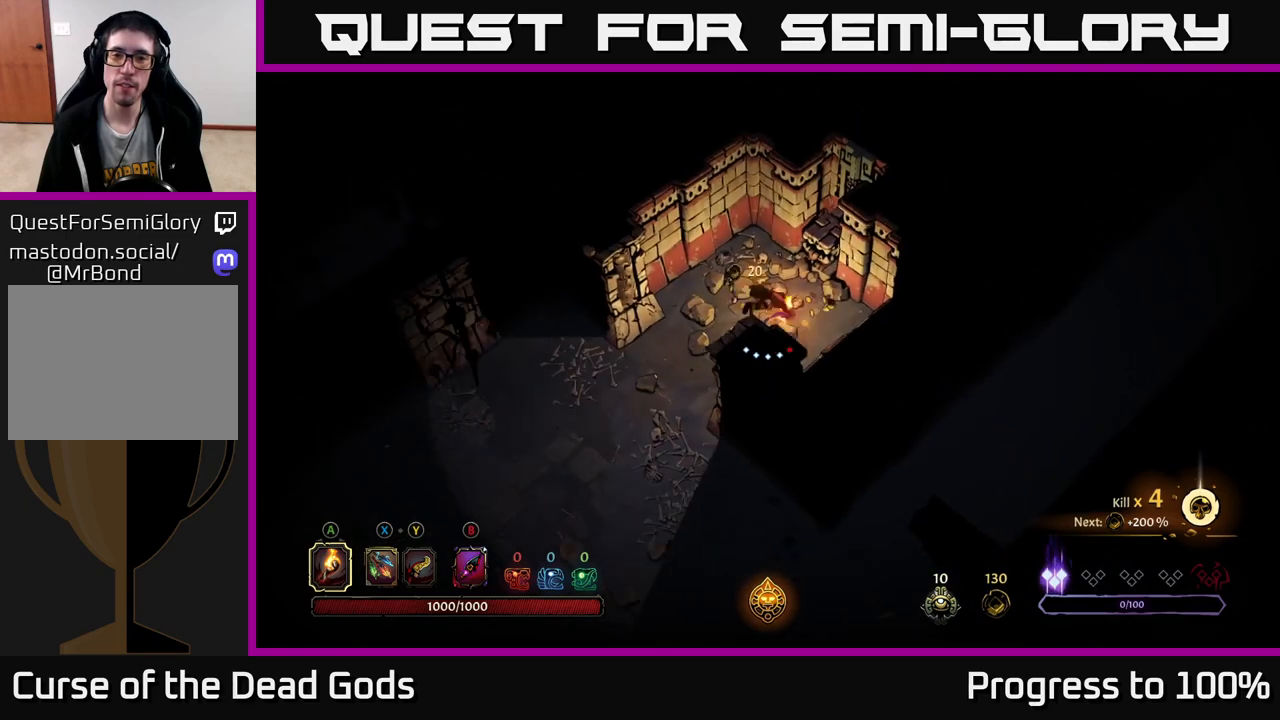
{"buttons": ["R2"], "left_stick": "down-left", "right_stick": "center", "events": [[50, "left_stick", "center"], [233, "left_stick", "down-left"], [417, "R2", "down"]]}
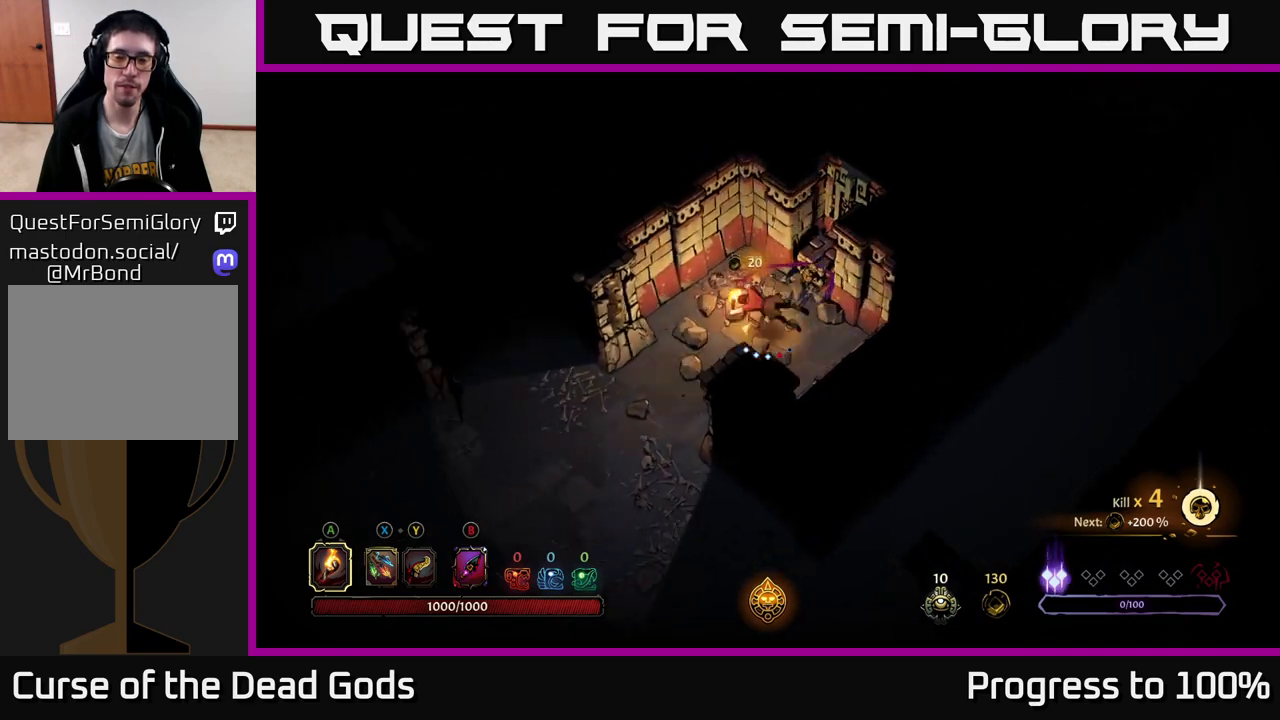
{"buttons": [], "left_stick": "down", "right_stick": "center", "events": [[83, "left_stick", "down"], [200, "left_stick", "center"], [233, "R2", "up"], [300, "left_stick", "down-left"], [500, "left_stick", "down"]]}